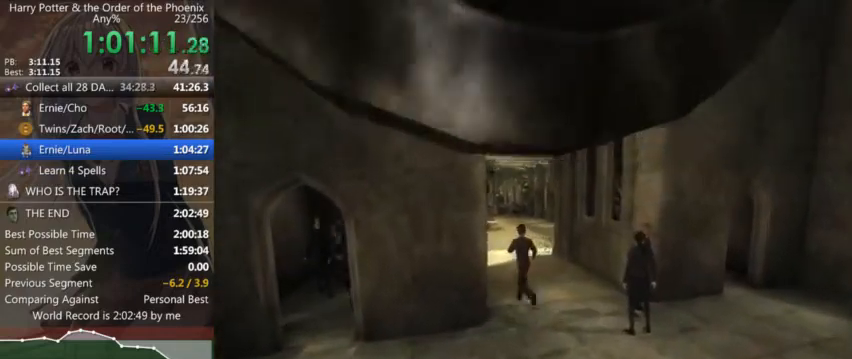
Gameplay with keyboard and mouse; each line is a JSON object with the keys and mouse buttons held at the frame after it. "events" lists presses ("down") and releases ("up") of "a", "c", "ctrl", "d", "down", "escape", "left", "return", "right", "s", "shift_l", "shift_r", "space", "tab", "up", "w", "mouse_left" and "mouse_right" between this image and that frame as [ms after this image, input, new state], when the widget could be followed in between. "mouse_left", "mouse_right" = the "left", "right" buttons of the "mouse" list. No other keys are recorded. Mouse movement is not recorded.
{"keys": ["shift_l", "w"], "mouse": [], "events": [[100, "a", "down"], [300, "a", "up"]]}
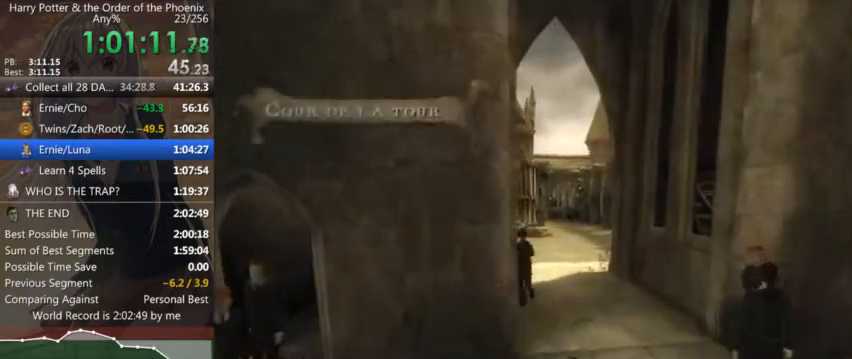
{"keys": ["a", "shift_l", "w"], "mouse": [], "events": [[500, "a", "down"]]}
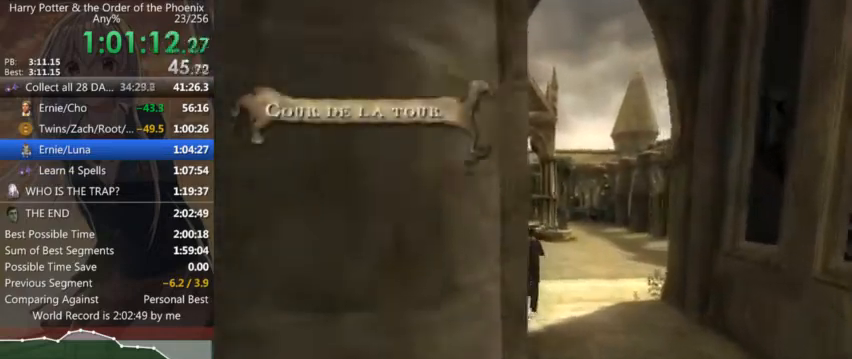
{"keys": ["shift_l", "w"], "mouse": [], "events": [[334, "a", "up"]]}
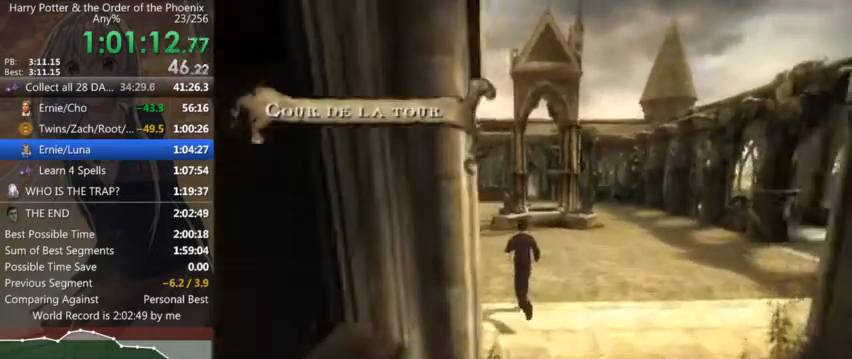
{"keys": ["shift_l", "w"], "mouse": [], "events": [[134, "a", "down"], [434, "a", "up"]]}
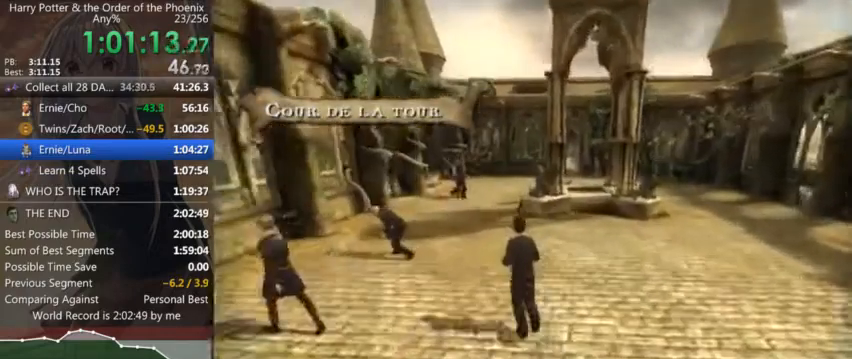
{"keys": ["shift_l", "w"], "mouse": [], "events": []}
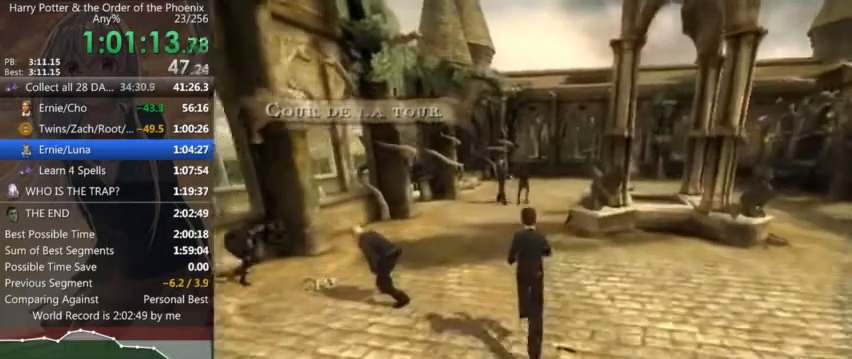
{"keys": ["shift_l", "w"], "mouse": [], "events": []}
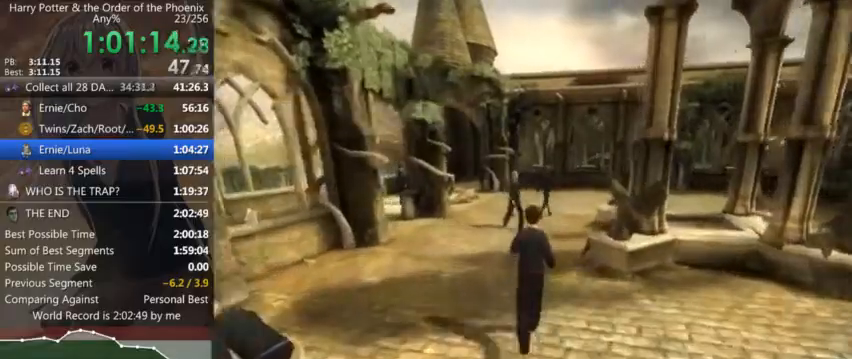
{"keys": ["shift_l", "w"], "mouse": [], "events": [[100, "d", "down"], [334, "d", "up"]]}
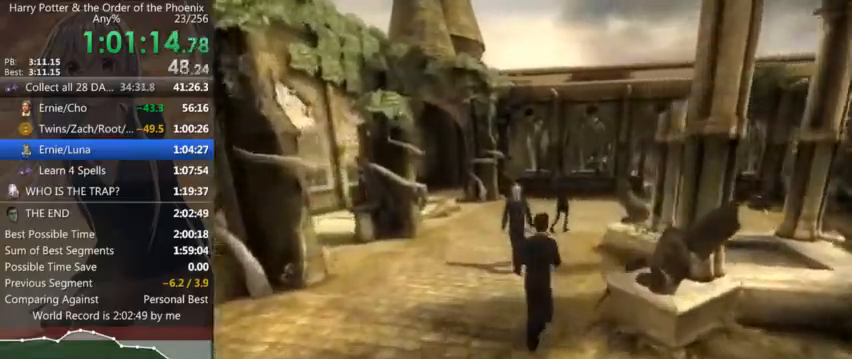
{"keys": ["shift_l", "w"], "mouse": [], "events": [[67, "d", "down"], [200, "d", "up"]]}
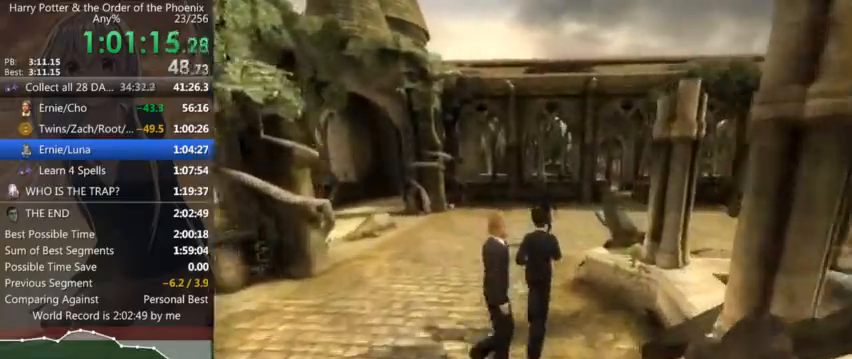
{"keys": ["d", "shift_l", "w"], "mouse": [], "events": [[334, "d", "down"]]}
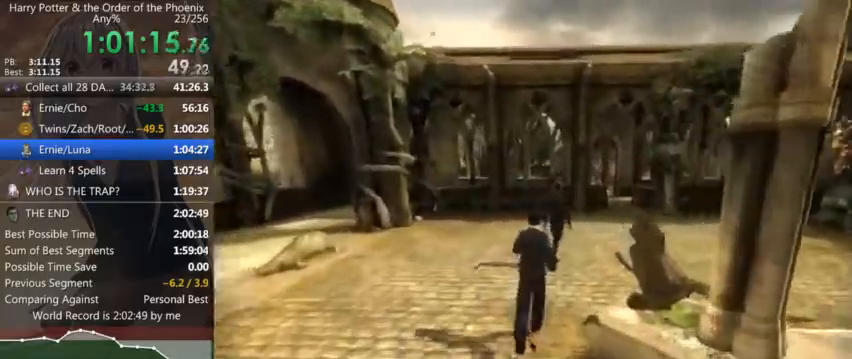
{"keys": ["d", "shift_l", "w"], "mouse": [], "events": []}
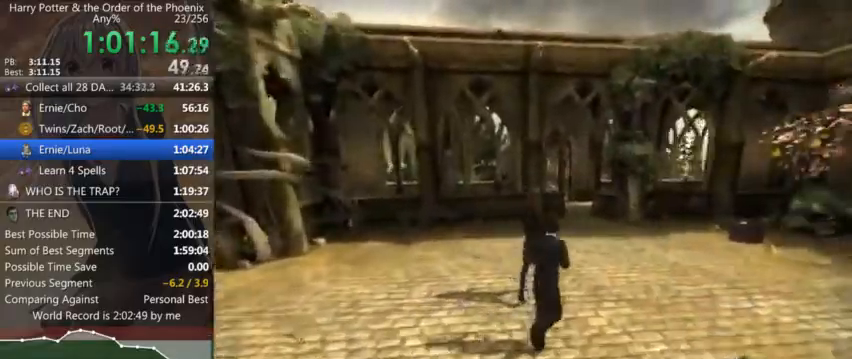
{"keys": ["a", "shift_l", "w"], "mouse": [], "events": [[34, "d", "up"], [300, "a", "down"]]}
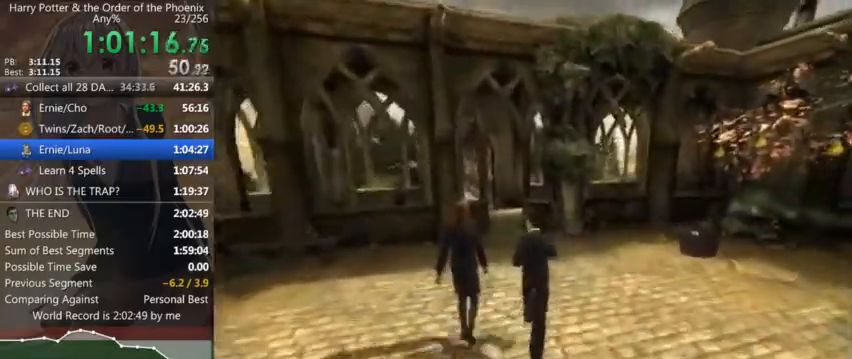
{"keys": ["shift_l", "w"], "mouse": [], "events": [[34, "a", "up"]]}
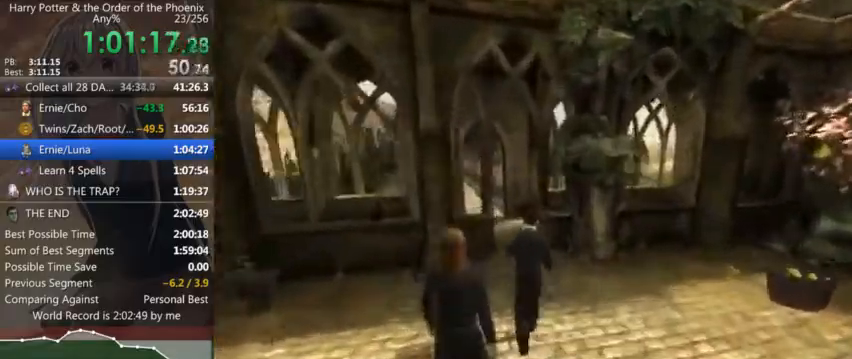
{"keys": ["a", "shift_l", "w"], "mouse": [], "events": [[234, "a", "down"]]}
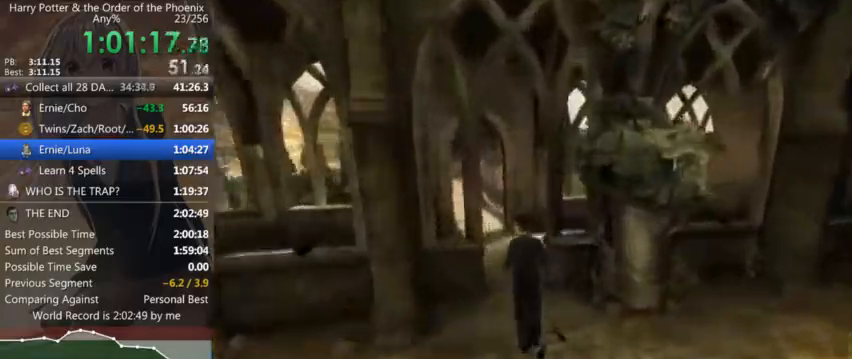
{"keys": ["a", "shift_l", "w"], "mouse": [], "events": [[67, "a", "up"], [267, "a", "down"]]}
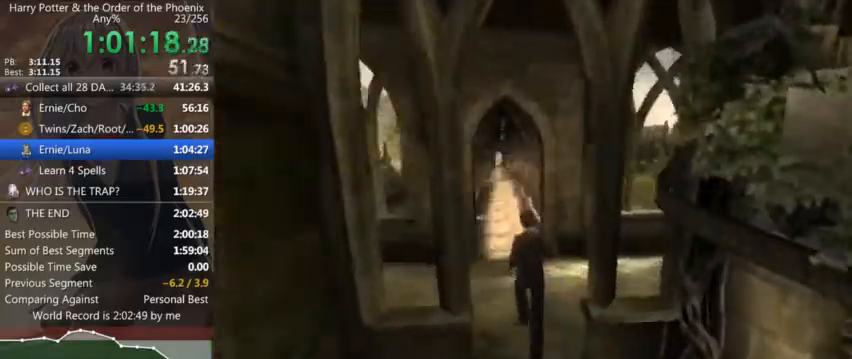
{"keys": ["d", "shift_l", "w"], "mouse": [], "events": [[34, "a", "up"], [500, "d", "down"]]}
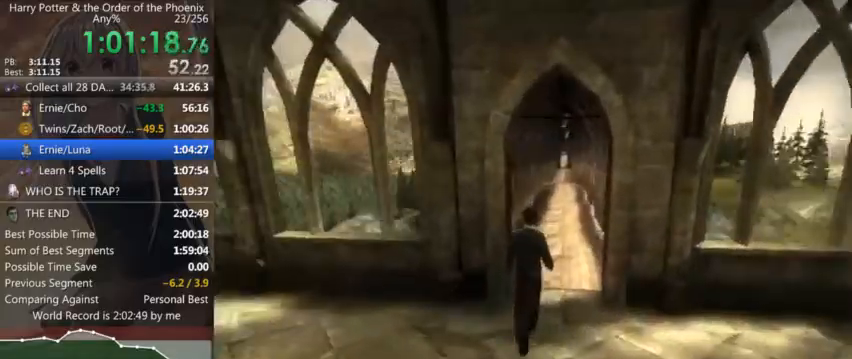
{"keys": ["shift_l", "w"], "mouse": [], "events": [[234, "d", "up"]]}
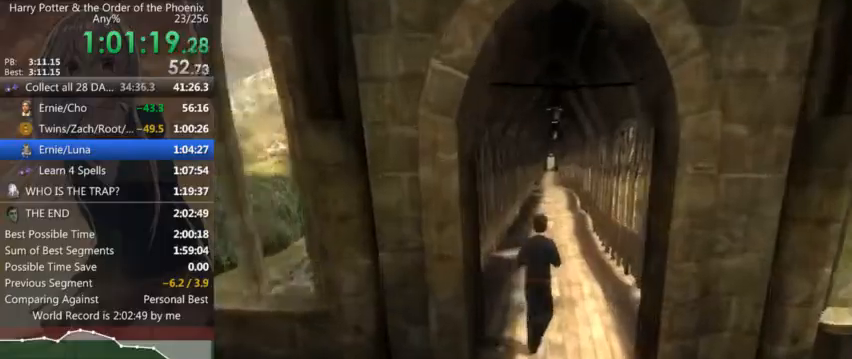
{"keys": ["shift_l", "w"], "mouse": [], "events": []}
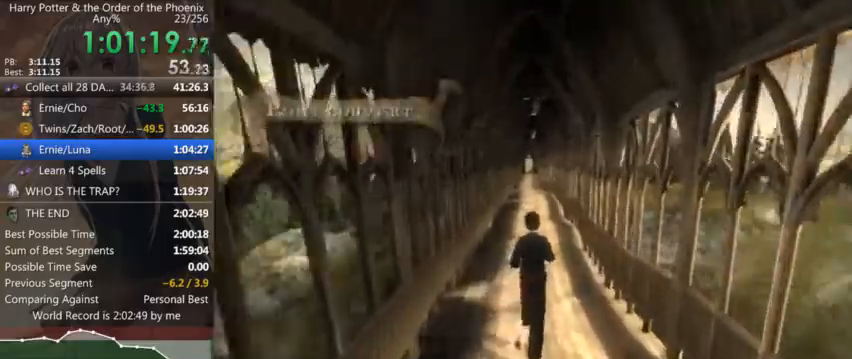
{"keys": ["shift_l", "w"], "mouse": [], "events": []}
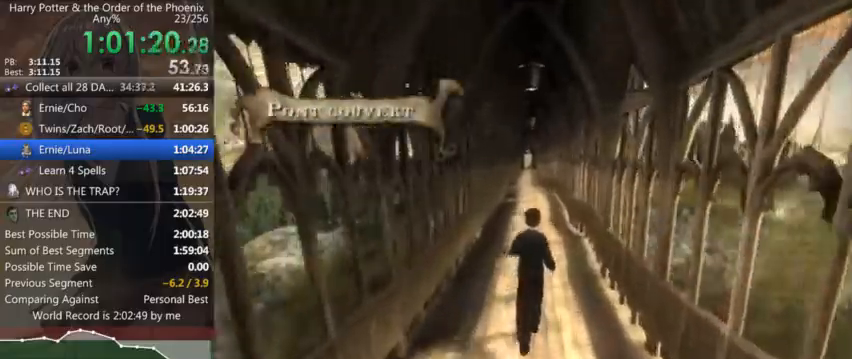
{"keys": ["shift_l", "w"], "mouse": [], "events": []}
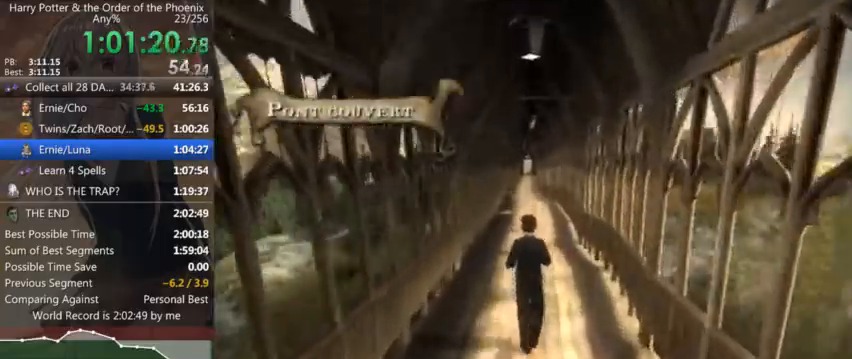
{"keys": ["shift_l", "w"], "mouse": [], "events": []}
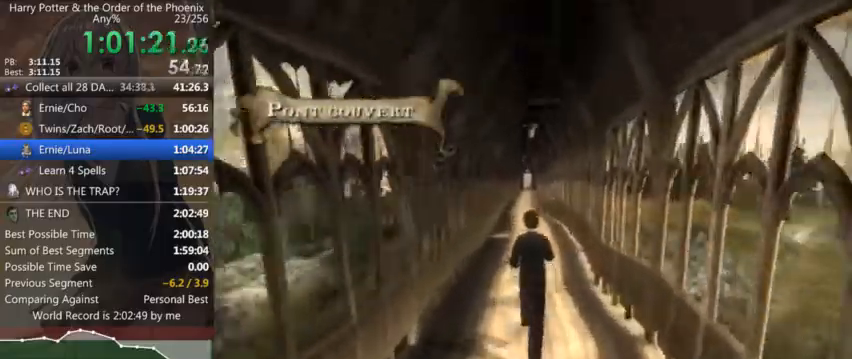
{"keys": ["shift_l", "w"], "mouse": [], "events": []}
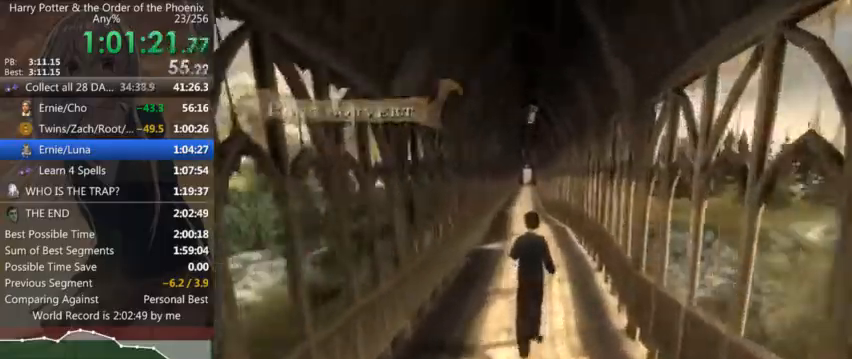
{"keys": ["shift_l", "w"], "mouse": [], "events": []}
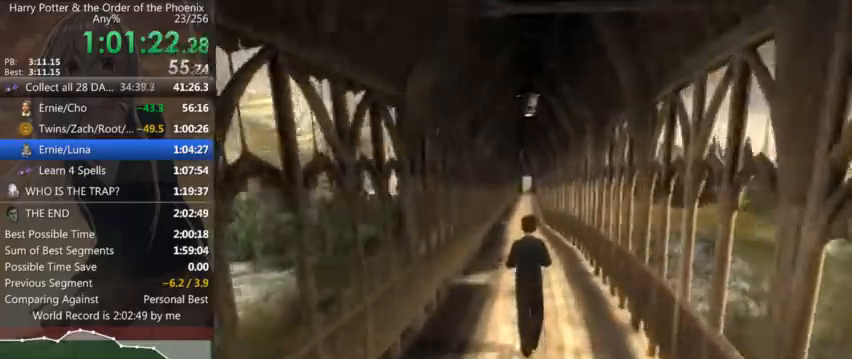
{"keys": ["shift_l", "w"], "mouse": [], "events": []}
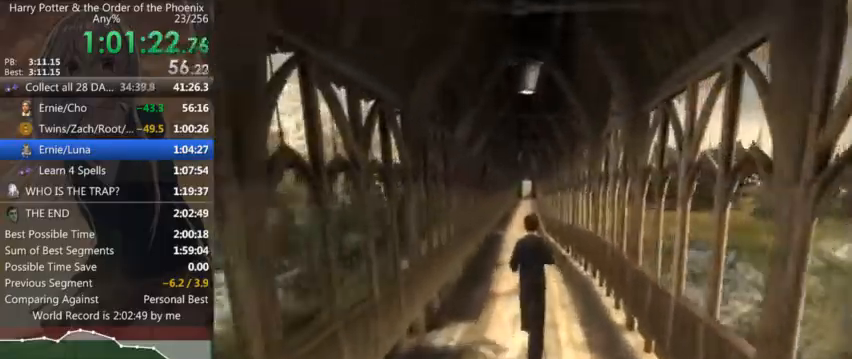
{"keys": ["shift_l", "w"], "mouse": [], "events": [[367, "a", "down"], [500, "a", "up"]]}
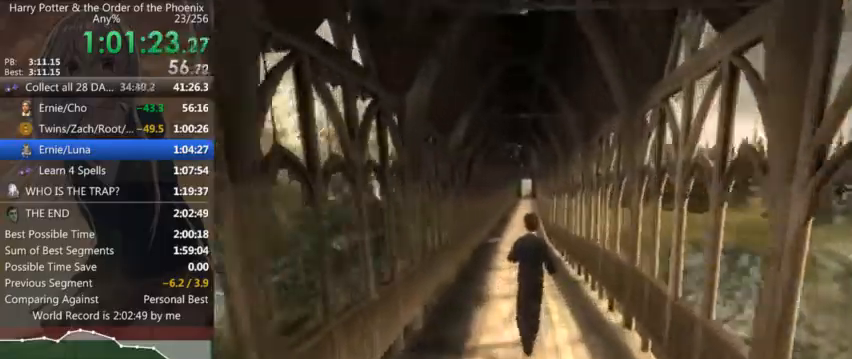
{"keys": ["shift_l", "w"], "mouse": [], "events": []}
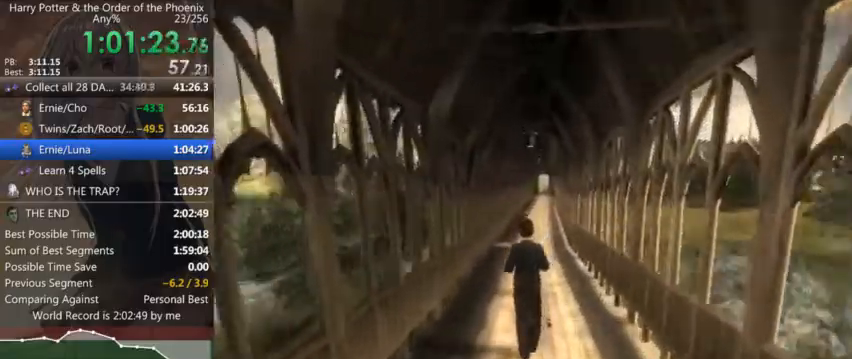
{"keys": ["shift_l", "w"], "mouse": [], "events": [[67, "d", "down"], [167, "d", "up"]]}
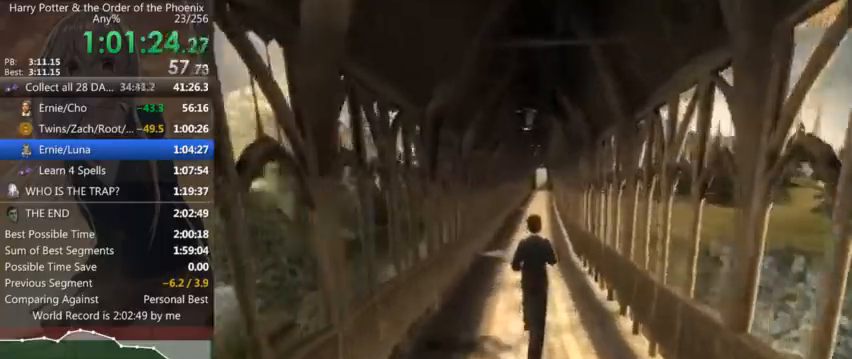
{"keys": ["shift_l", "w"], "mouse": [], "events": []}
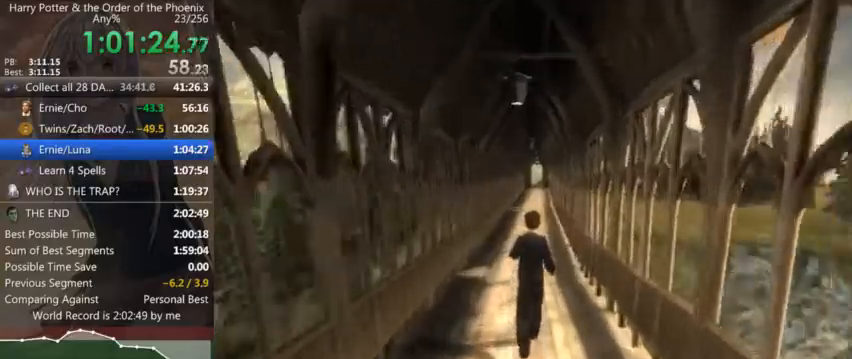
{"keys": ["shift_l", "w"], "mouse": [], "events": []}
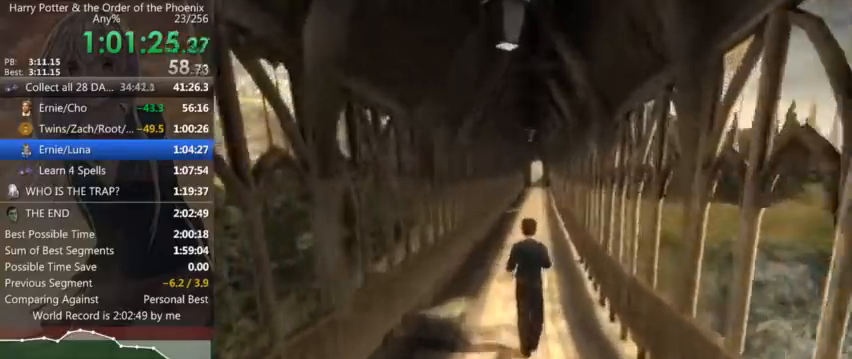
{"keys": ["shift_l", "w"], "mouse": [], "events": []}
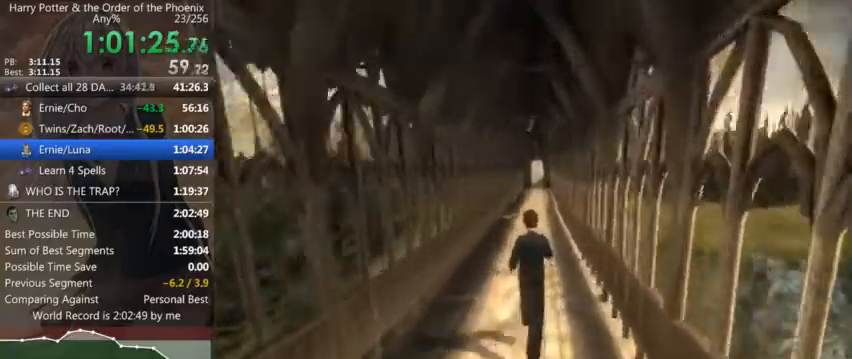
{"keys": ["shift_l", "w"], "mouse": [], "events": []}